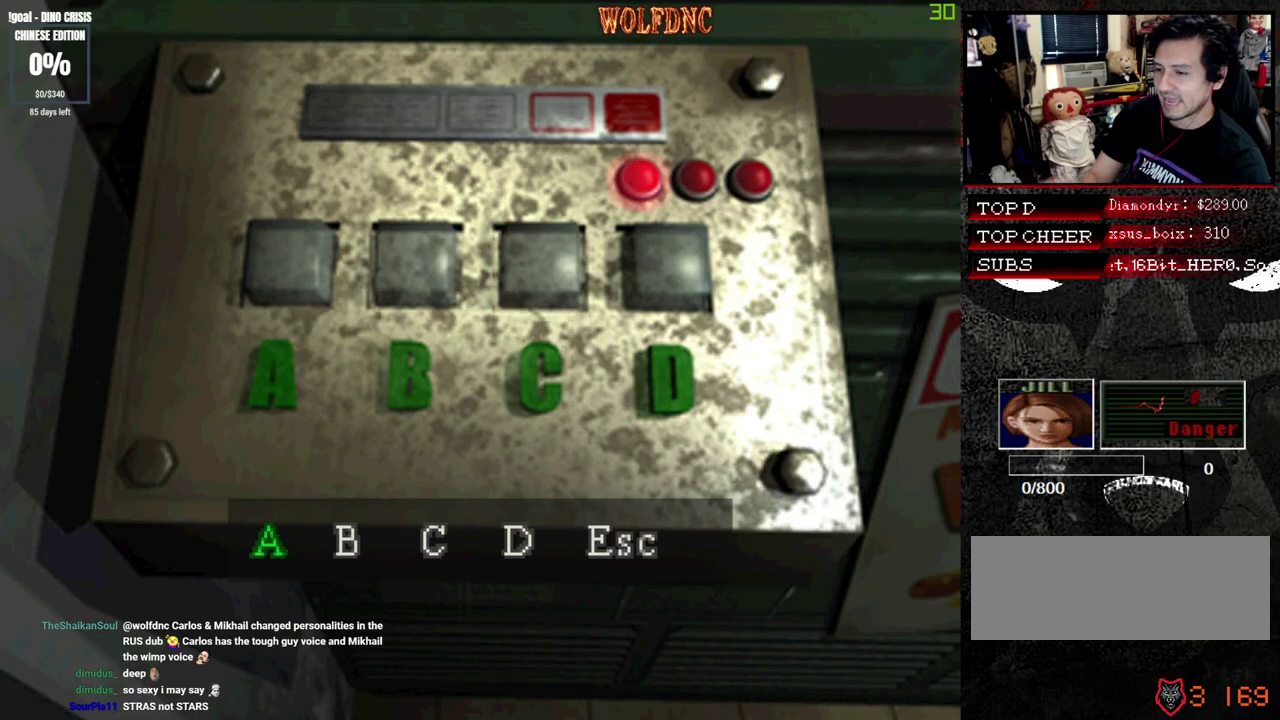
Gameplay with a controller (PlayStation layout); each line is a JSON object with the inputs held at the frame after it. "events" lists button and stick changes between this image and that frame as [ms after this image, input, new state], when the widget could be followed in between. Not read: L3 R3 SELECT other_buttons.
{"buttons": [], "events": []}
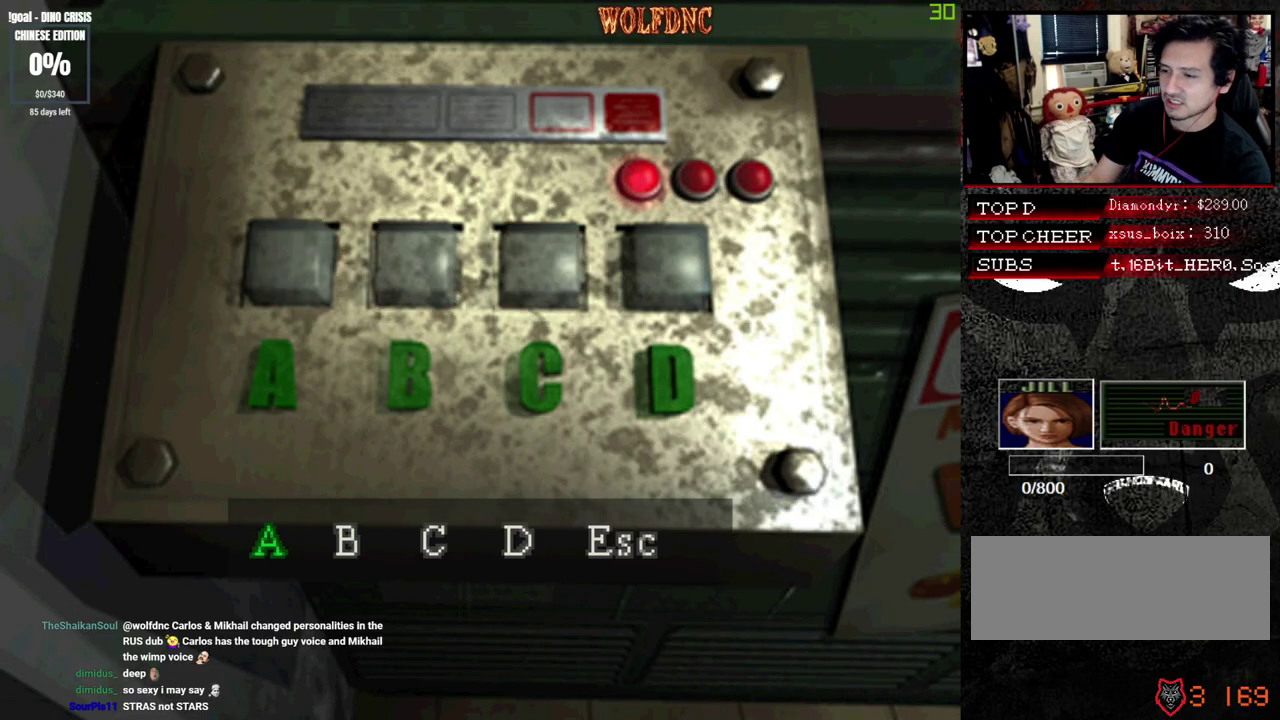
{"buttons": [], "events": []}
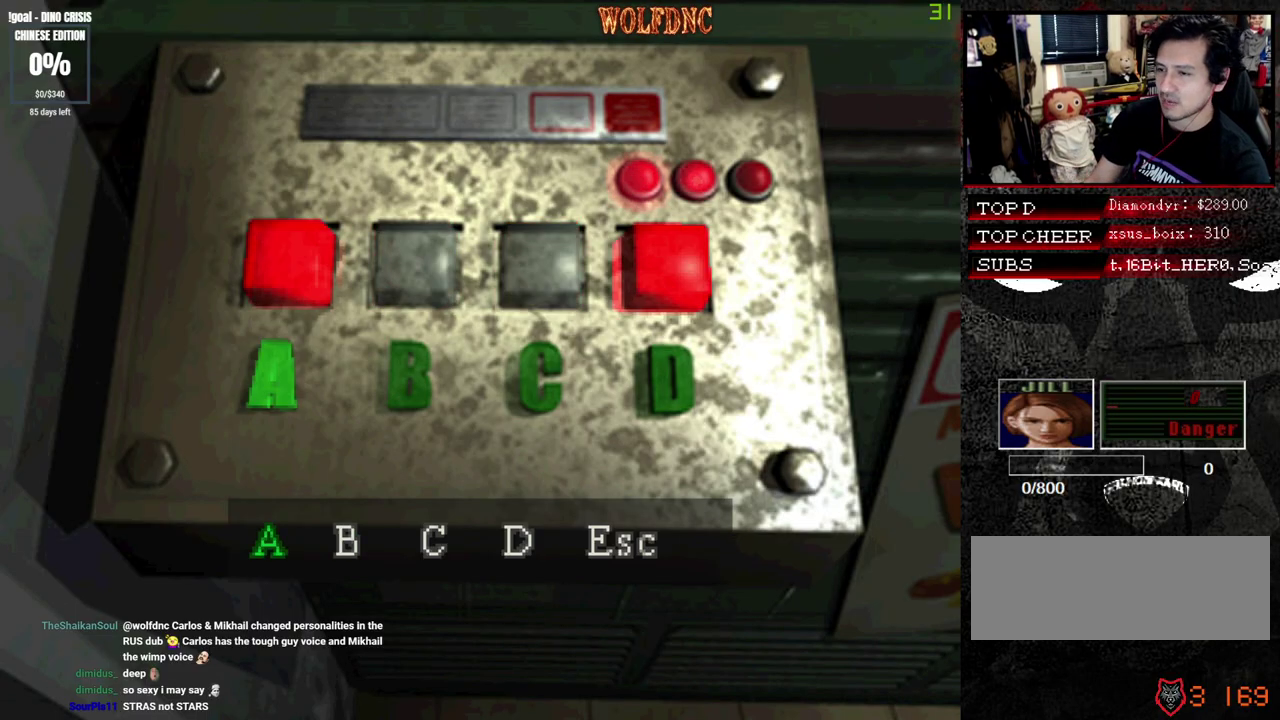
{"buttons": ["DPAD_RIGHT"], "events": [[450, "DPAD_RIGHT", "down"]]}
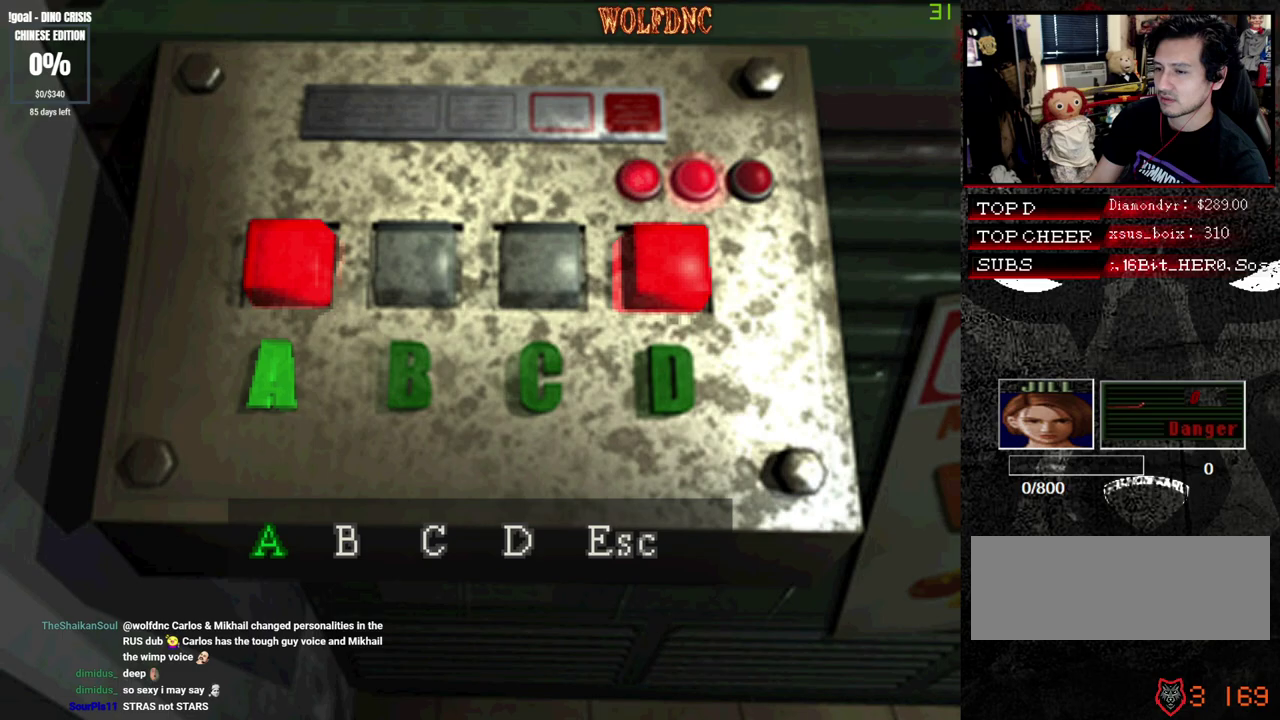
{"buttons": [], "events": [[33, "DPAD_RIGHT", "up"], [83, "DPAD_RIGHT", "down"], [183, "DPAD_RIGHT", "up"], [317, "CROSS", "down"], [417, "CROSS", "up"], [417, "DPAD_LEFT", "down"], [467, "DPAD_LEFT", "up"]]}
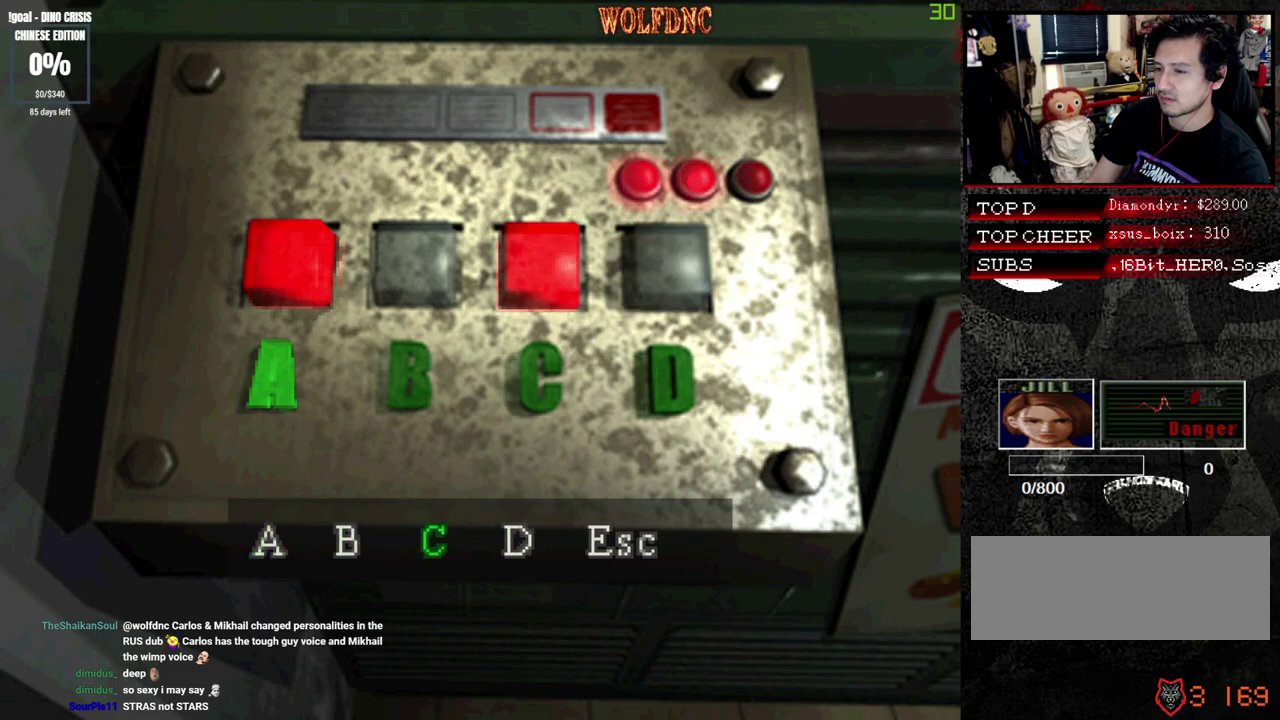
{"buttons": [], "events": [[50, "DPAD_LEFT", "down"], [100, "DPAD_LEFT", "up"], [200, "CROSS", "down"], [250, "CROSS", "up"], [250, "DPAD_LEFT", "down"], [333, "CROSS", "down"], [333, "DPAD_LEFT", "up"], [383, "CROSS", "up"]]}
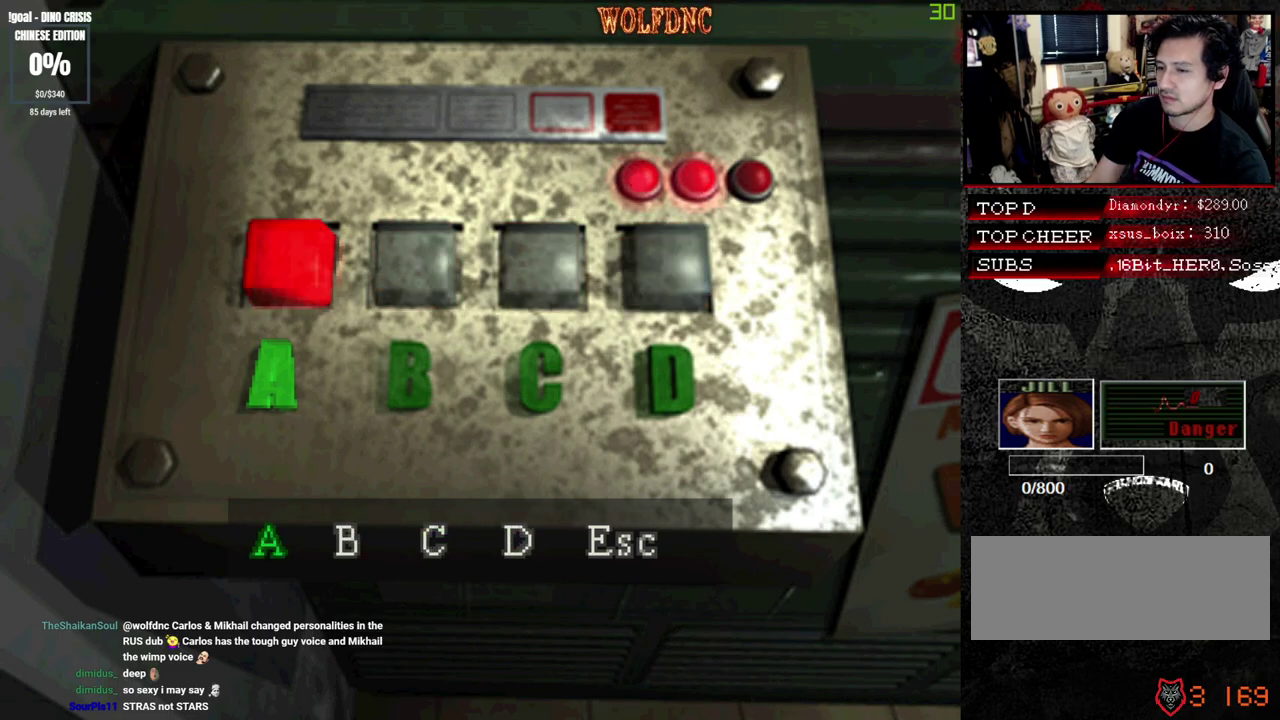
{"buttons": [], "events": []}
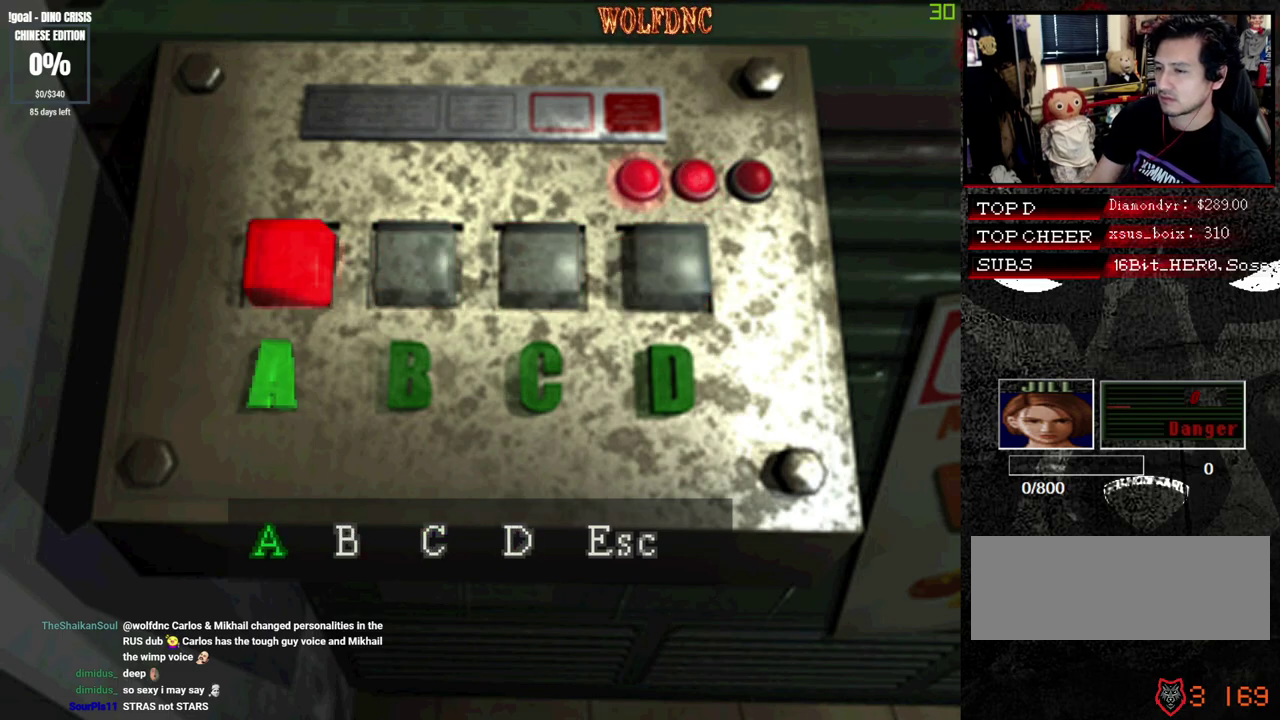
{"buttons": [], "events": []}
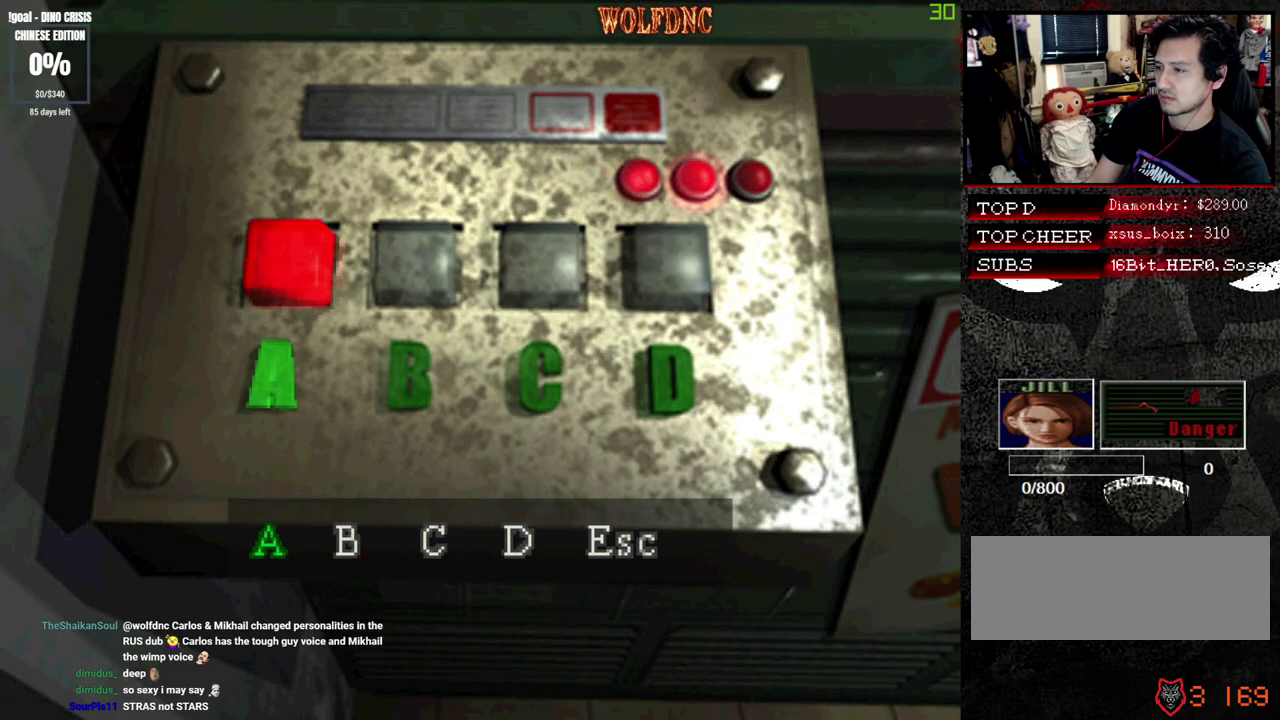
{"buttons": [], "events": []}
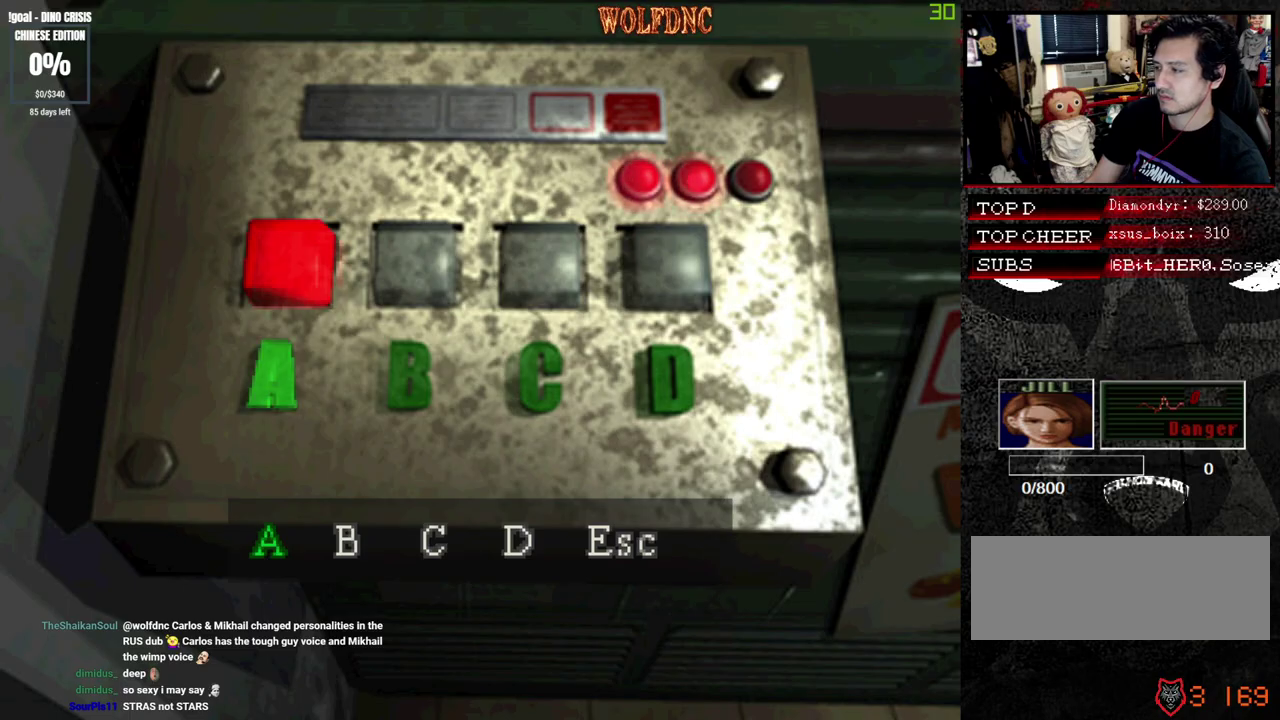
{"buttons": ["CROSS"], "events": [[300, "CROSS", "down"], [400, "CROSS", "up"], [450, "CROSS", "down"]]}
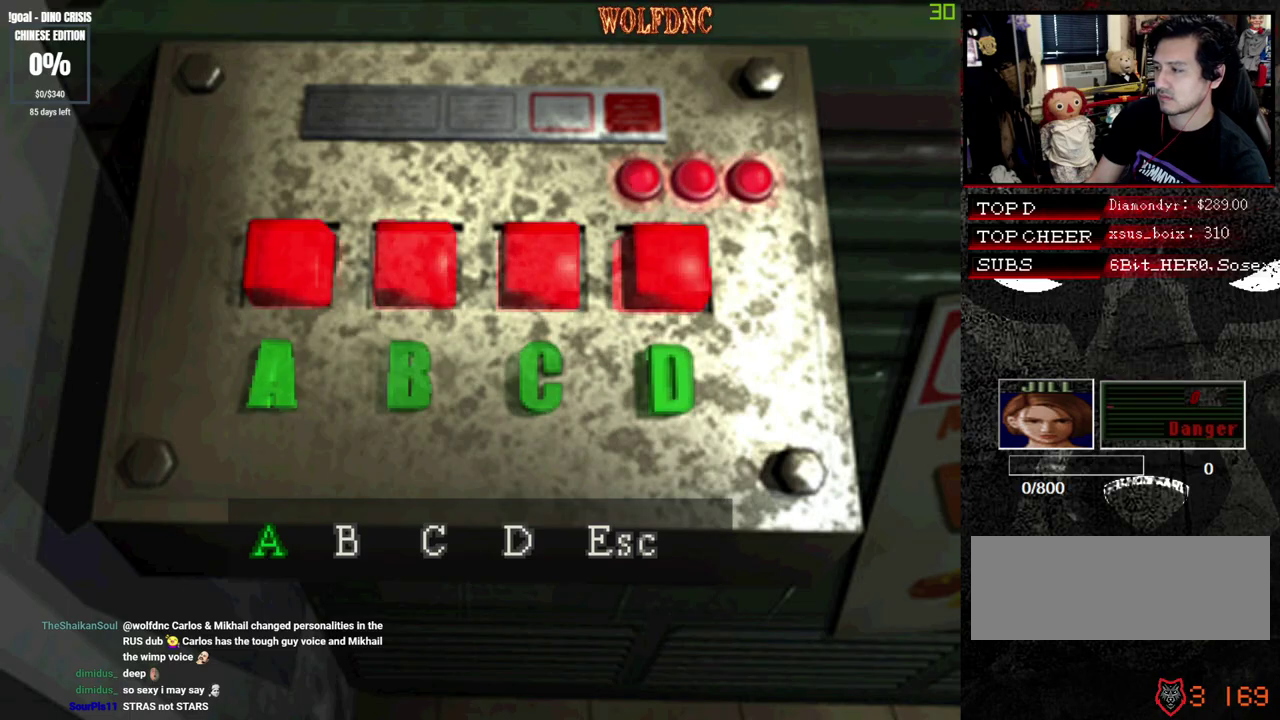
{"buttons": ["CROSS"], "events": [[83, "CROSS", "up"], [133, "CROSS", "down"]]}
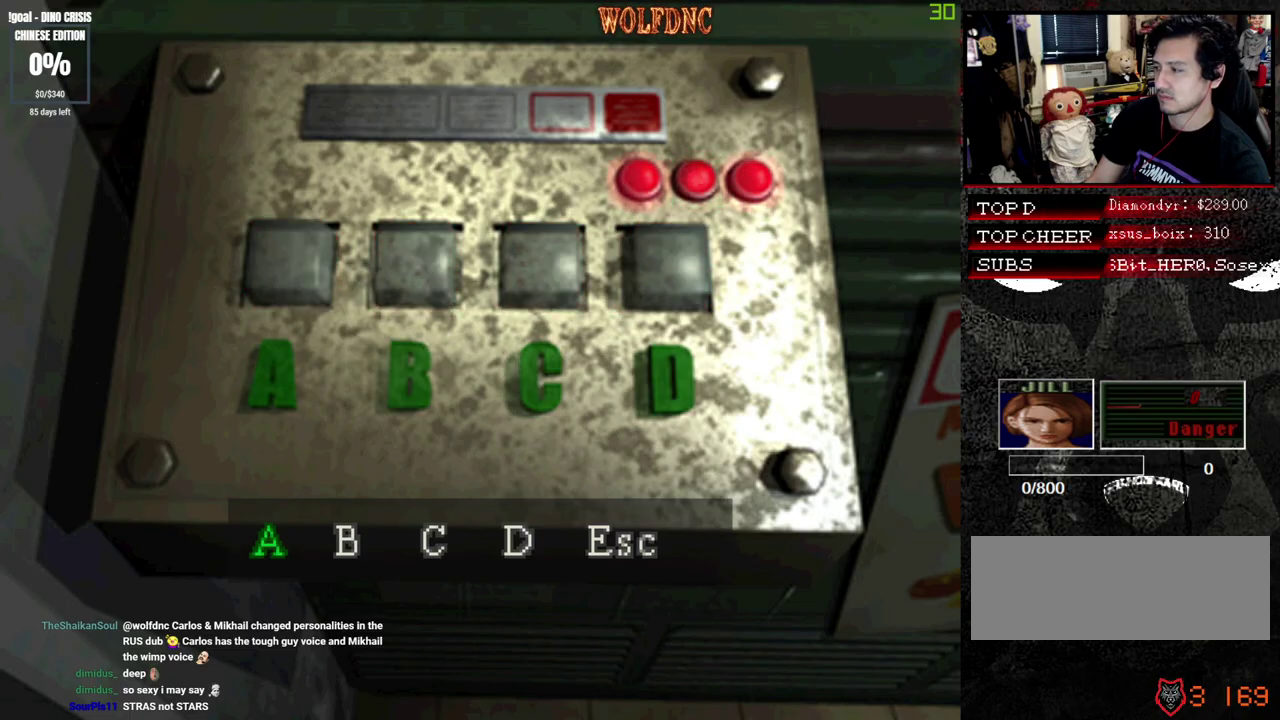
{"buttons": ["CROSS", "SQUARE"], "events": [[67, "SQUARE", "down"], [200, "SQUARE", "up"], [433, "SQUARE", "down"]]}
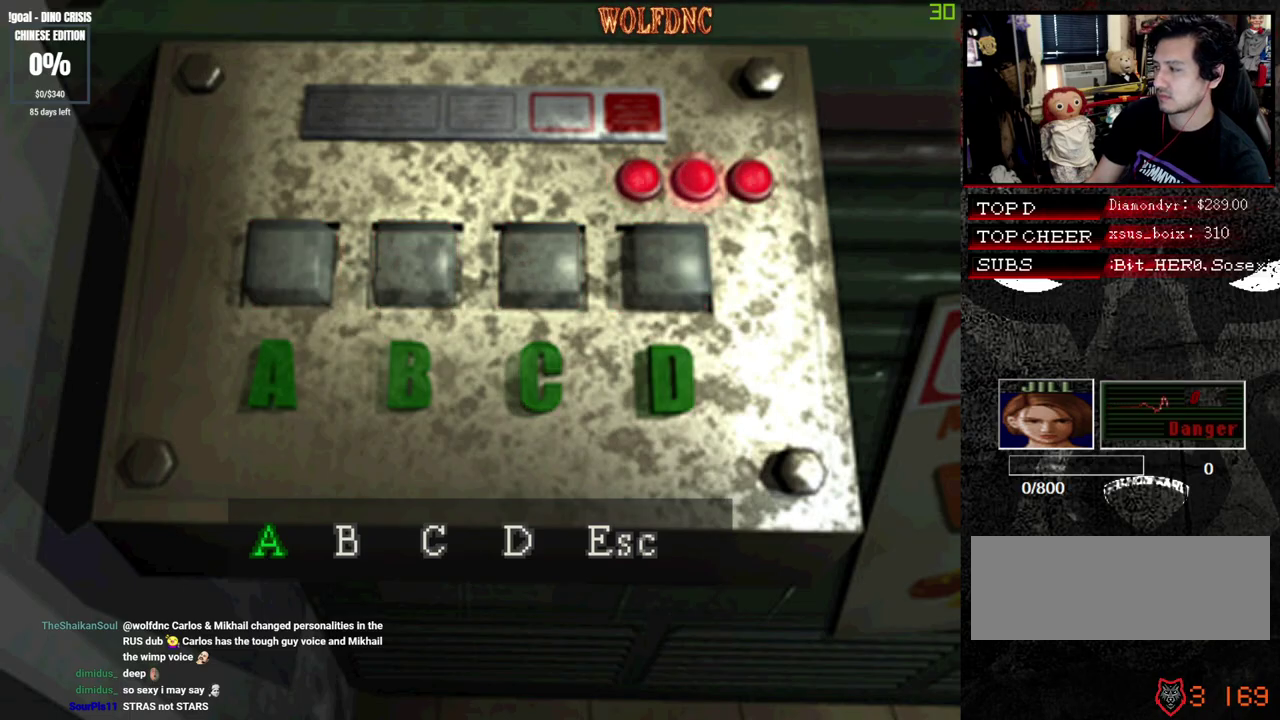
{"buttons": ["CROSS"], "events": [[67, "SQUARE", "up"], [400, "CROSS", "up"], [450, "CROSS", "down"]]}
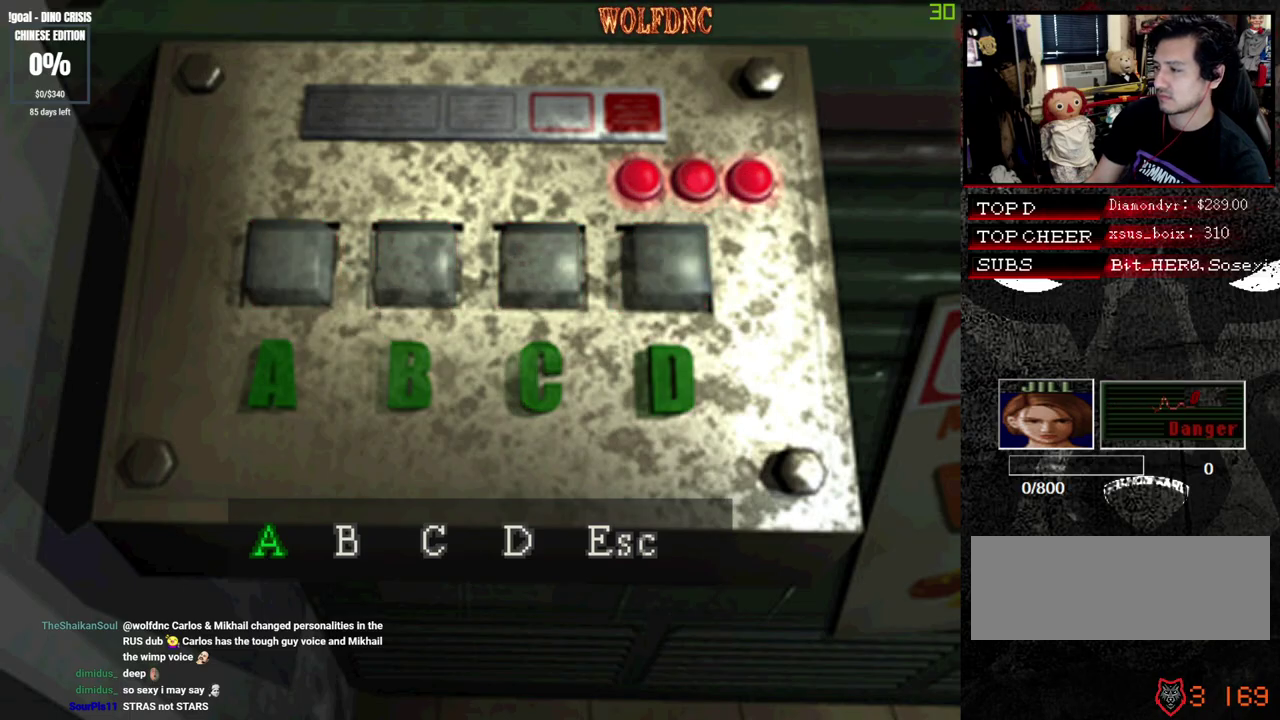
{"buttons": [], "events": [[33, "CROSS", "up"], [83, "CROSS", "down"], [183, "CROSS", "up"], [233, "CROSS", "down"], [317, "CROSS", "up"], [367, "CROSS", "down"], [417, "CROSS", "up"]]}
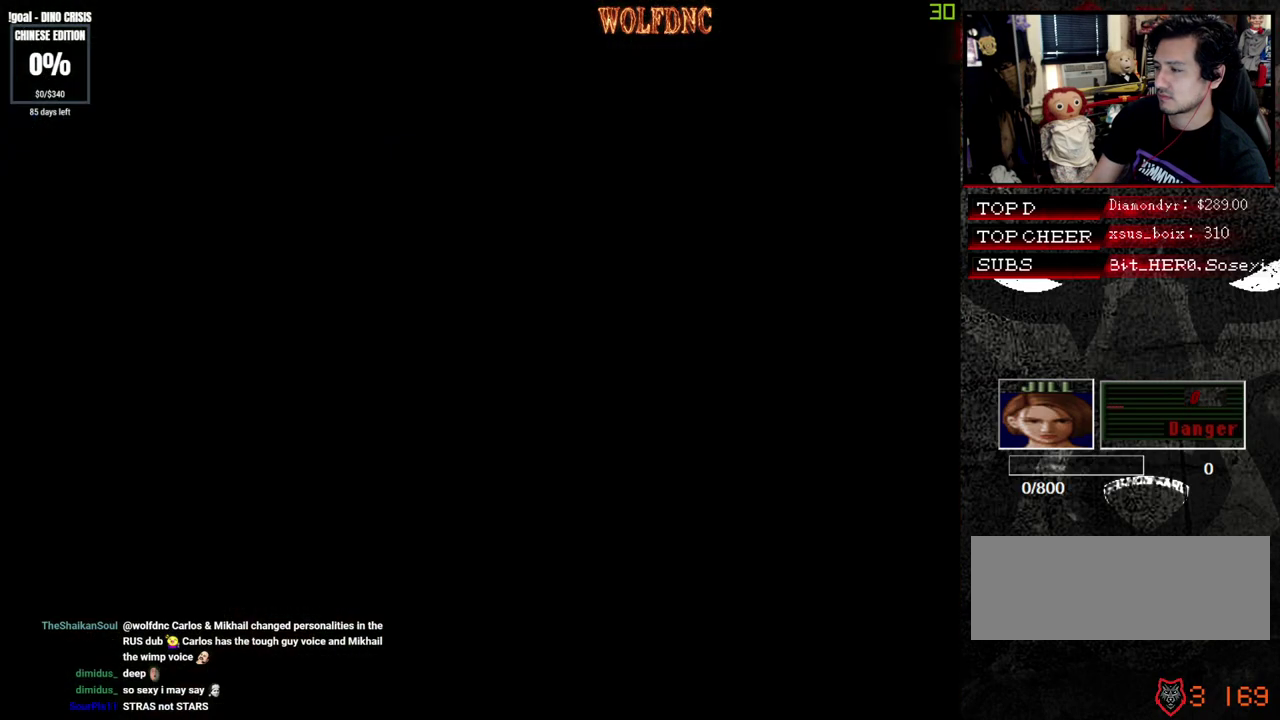
{"buttons": ["CROSS"], "events": [[100, "CROSS", "down"]]}
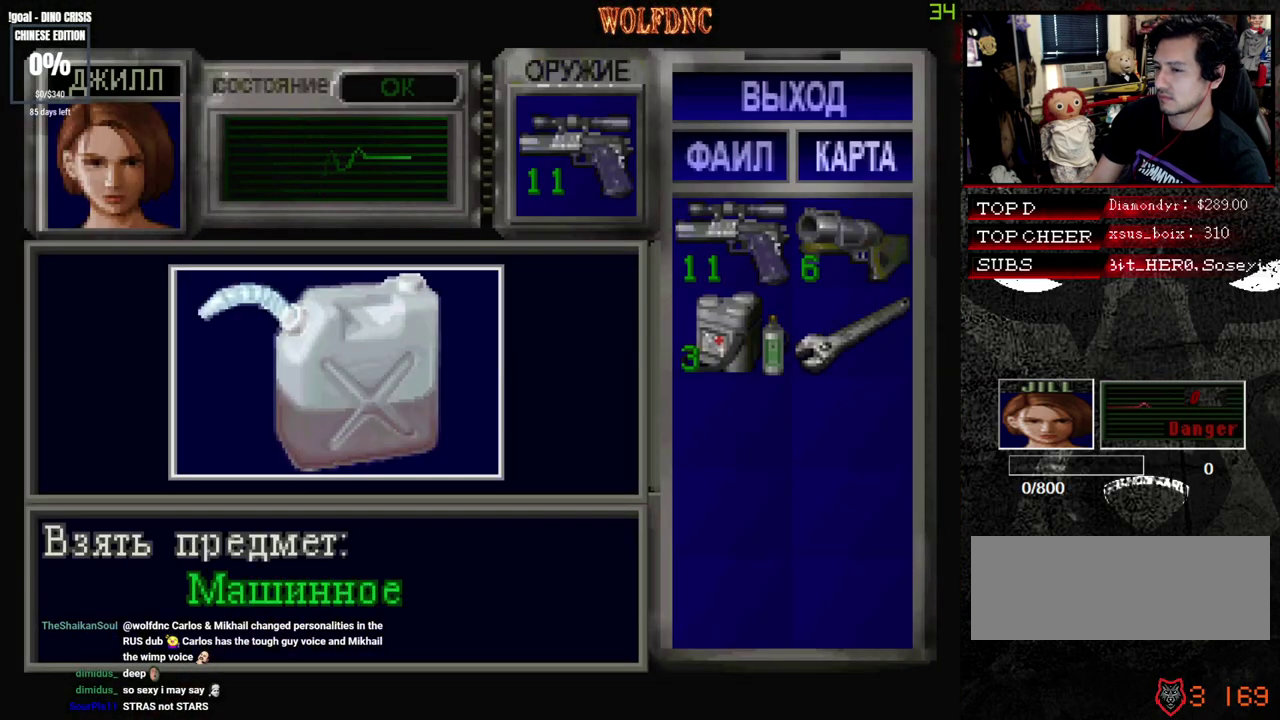
{"buttons": ["CROSS"], "events": [[17, "CROSS", "up"], [117, "CROSS", "down"], [167, "CROSS", "up"], [217, "CROSS", "down"], [300, "CROSS", "up"], [350, "CROSS", "down"]]}
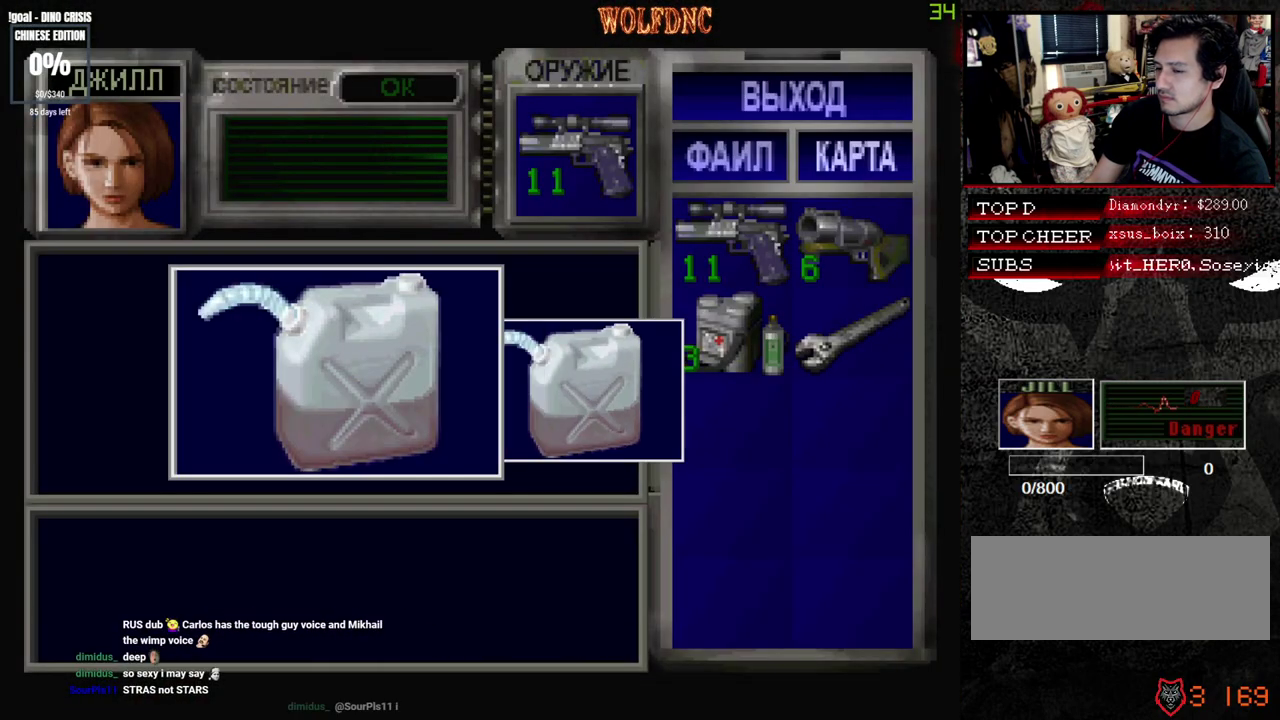
{"buttons": ["CROSS"], "events": [[317, "SQUARE", "down"], [367, "CROSS", "up"], [417, "CROSS", "down"], [467, "SQUARE", "up"]]}
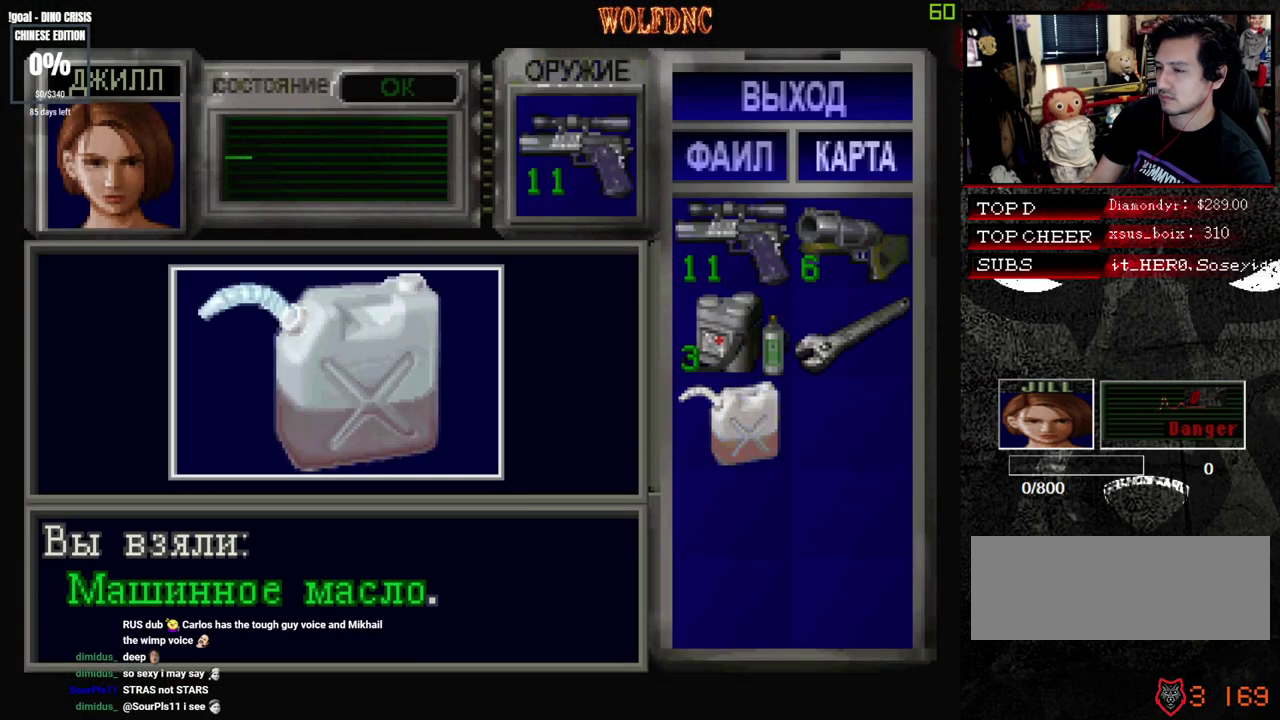
{"buttons": ["SQUARE", "DPAD_DOWN"], "events": [[50, "CROSS", "up"], [50, "SQUARE", "down"], [100, "CROSS", "down"], [200, "SQUARE", "up"], [250, "CROSS", "up"], [333, "DPAD_DOWN", "down"], [433, "SQUARE", "down"]]}
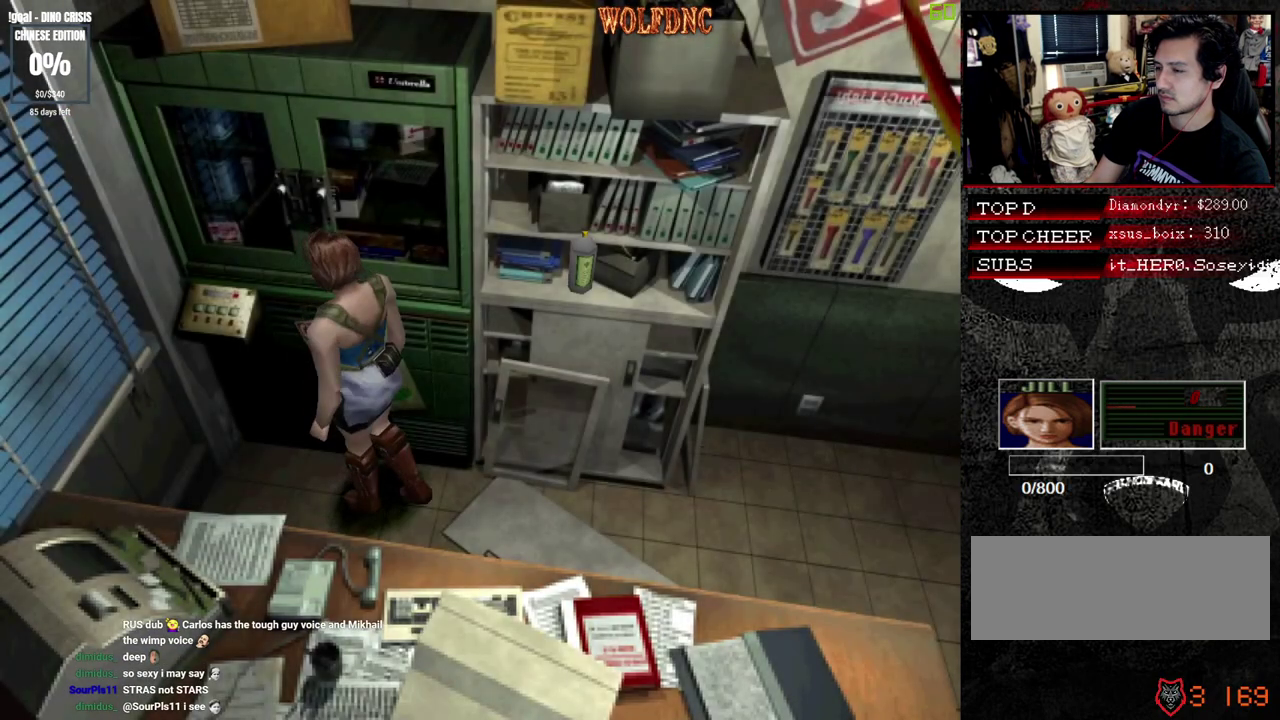
{"buttons": ["CROSS", "SQUARE", "DPAD_UP"], "events": [[33, "DPAD_DOWN", "up"], [67, "SQUARE", "up"], [117, "DPAD_UP", "down"], [167, "SQUARE", "down"], [267, "DPAD_LEFT", "down"], [400, "CROSS", "down"], [400, "DPAD_LEFT", "up"]]}